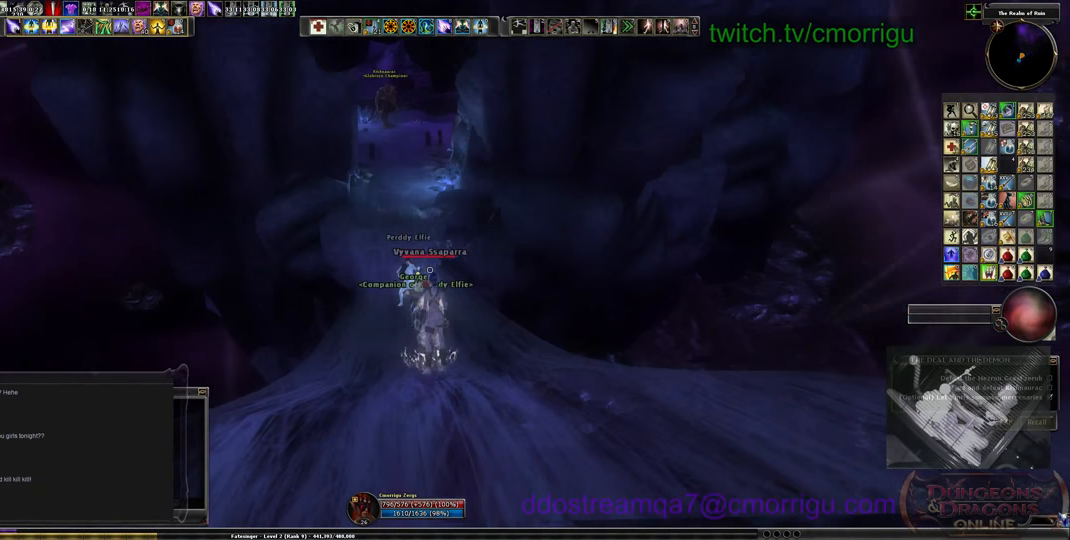
Gameplay with keyboard; each line is a JSON object with the keys held at the frame after it. "events" lists presses ("down") and releases ("up") of ".", "/", "0", "1", "2", "3", "4", "5", "6", "7", "8", "9", "a", "b", "backslash", "backspace", "c", "caps_lock", "comma", "ctrl_l", "ctrl_r", "d", "e", "equals", "escape", "f", "f1", "f10", "f11", "f12", "f2", "f3", "f4", "f5", "f6", "f7", "f8", "f9", "g", "h", "i", "j", "k", "l", "lbracket", "m", "minus", "n", "o", "p", "q", "quote", "r", "rbracket", "return", "s", "semicolon", "shift_l", "shift_r", "space", "t", "tab", "tilde", "u", "v", "w", "x", "y" and "z" between this image and that frame as [ms after this image, input, new state], when the widget could be followed in between. No other keys are recorded. Mouse input is not recorded.
{"keys": ["w"], "events": [[400, "w", "down"]]}
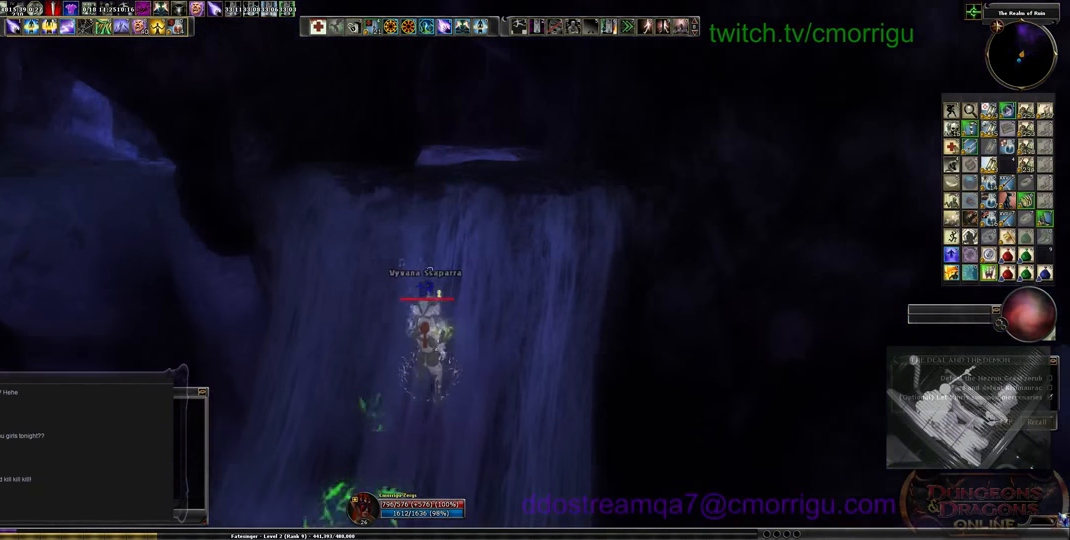
{"keys": ["w"], "events": []}
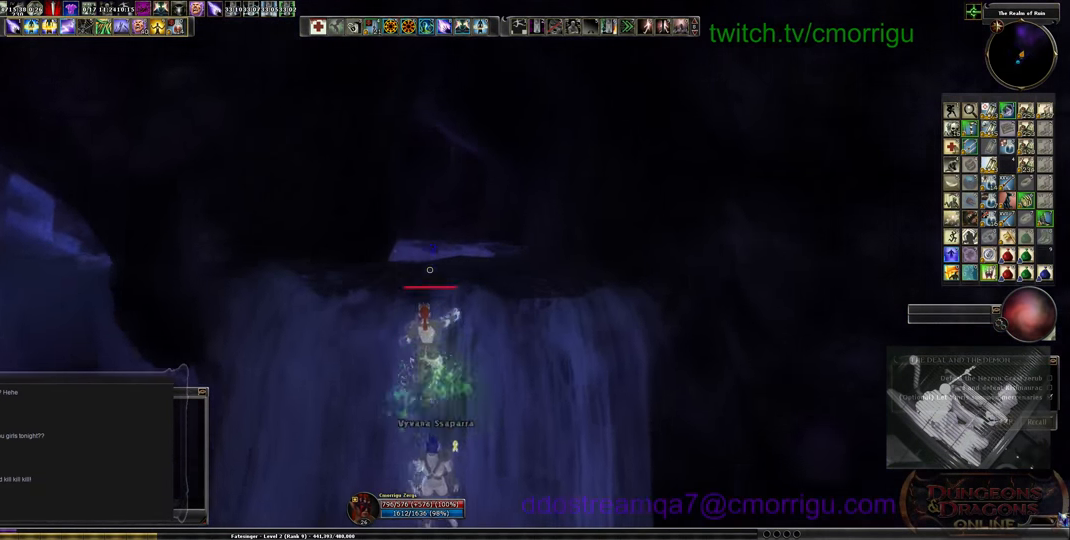
{"keys": ["w"], "events": []}
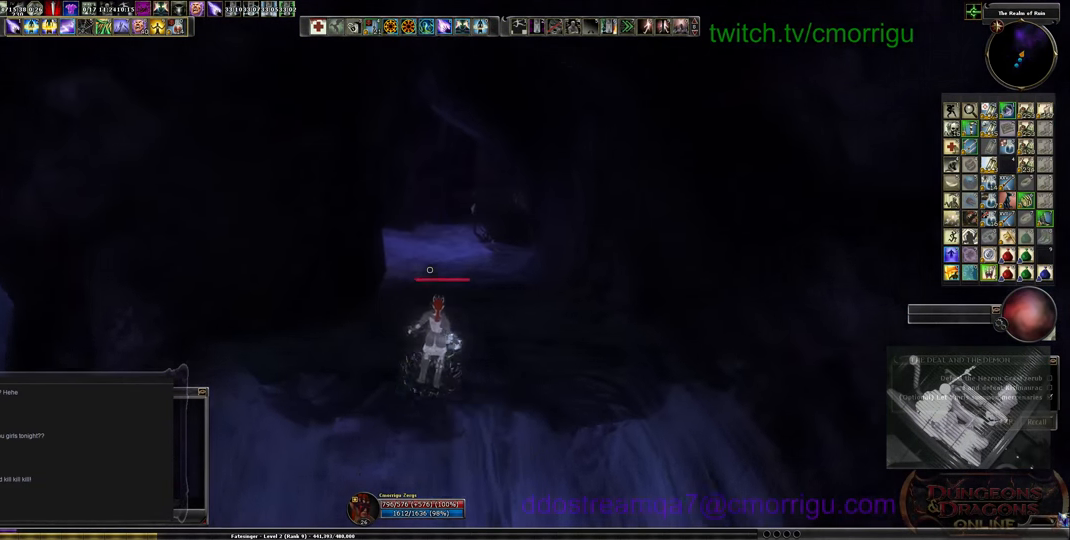
{"keys": ["w"], "events": []}
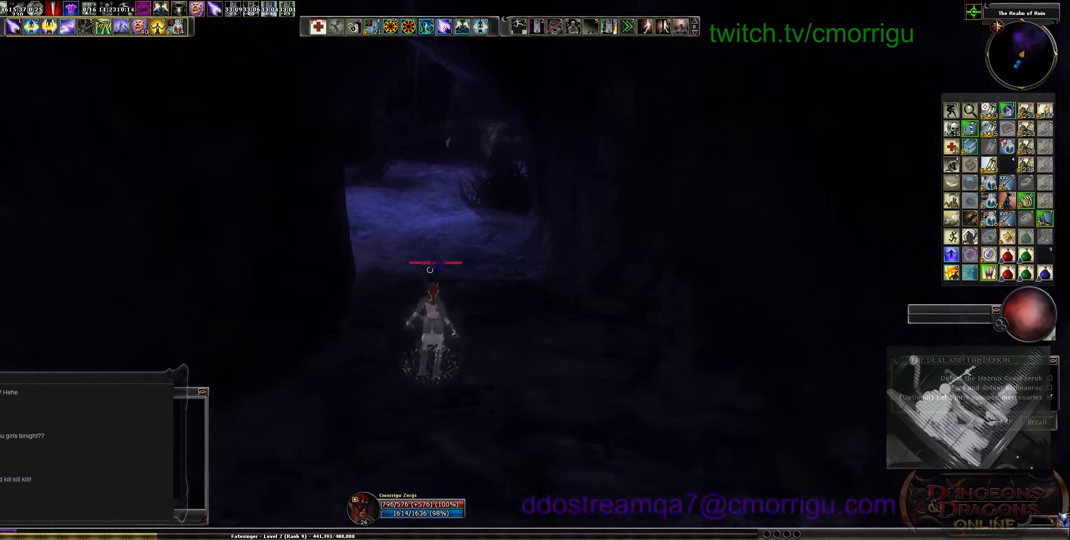
{"keys": ["w"], "events": []}
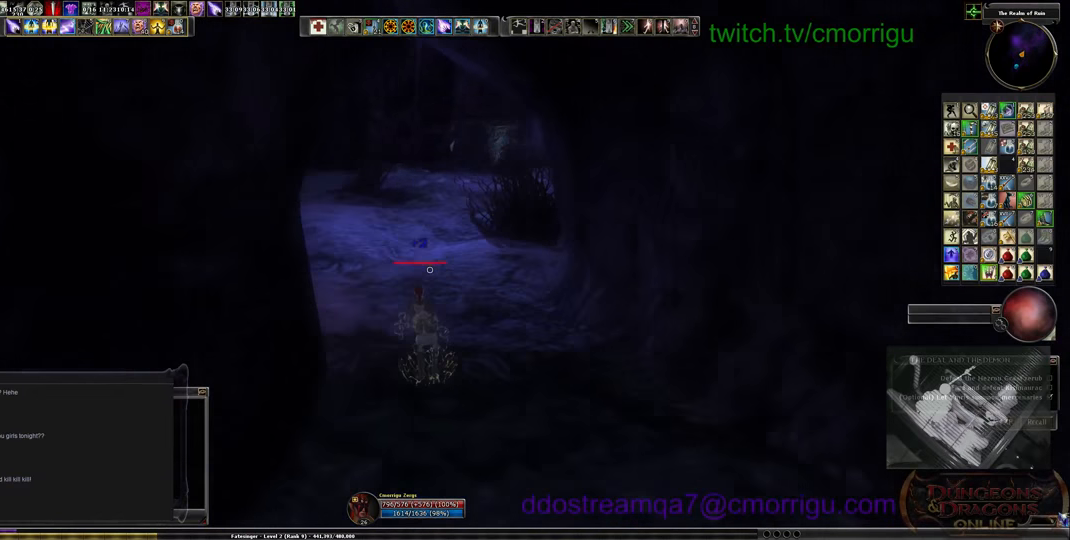
{"keys": ["w"], "events": []}
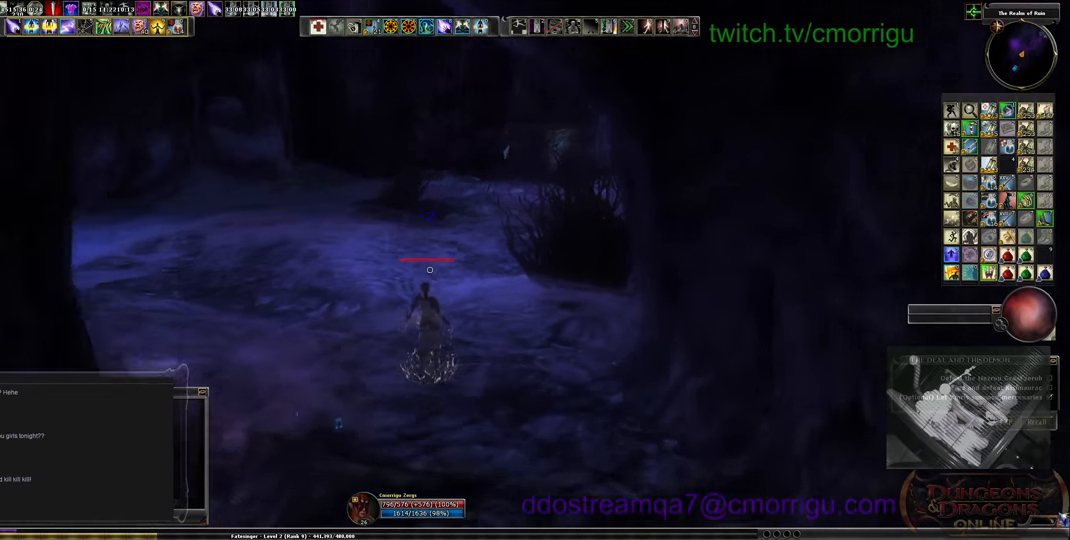
{"keys": ["w"], "events": []}
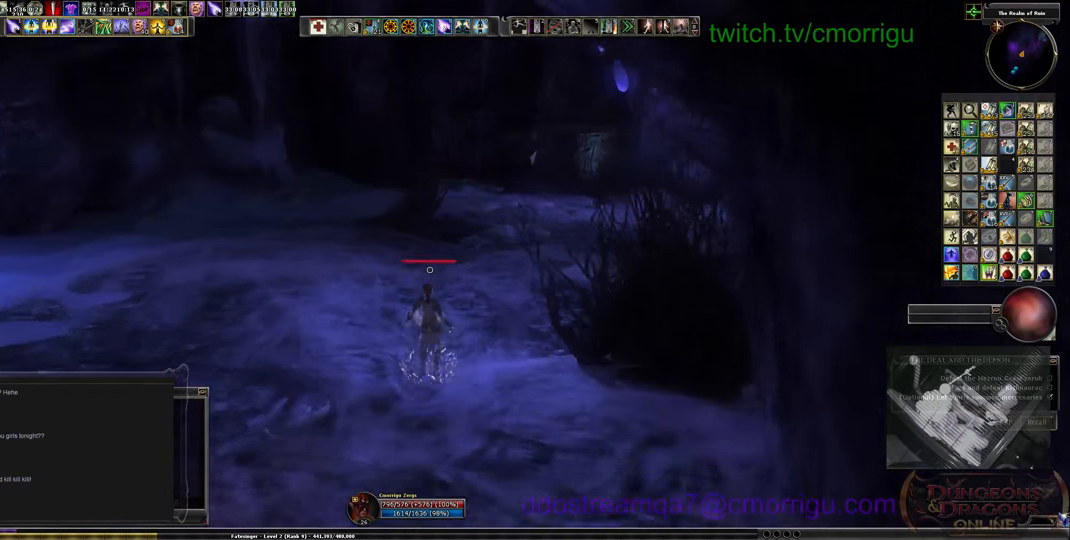
{"keys": ["w"], "events": []}
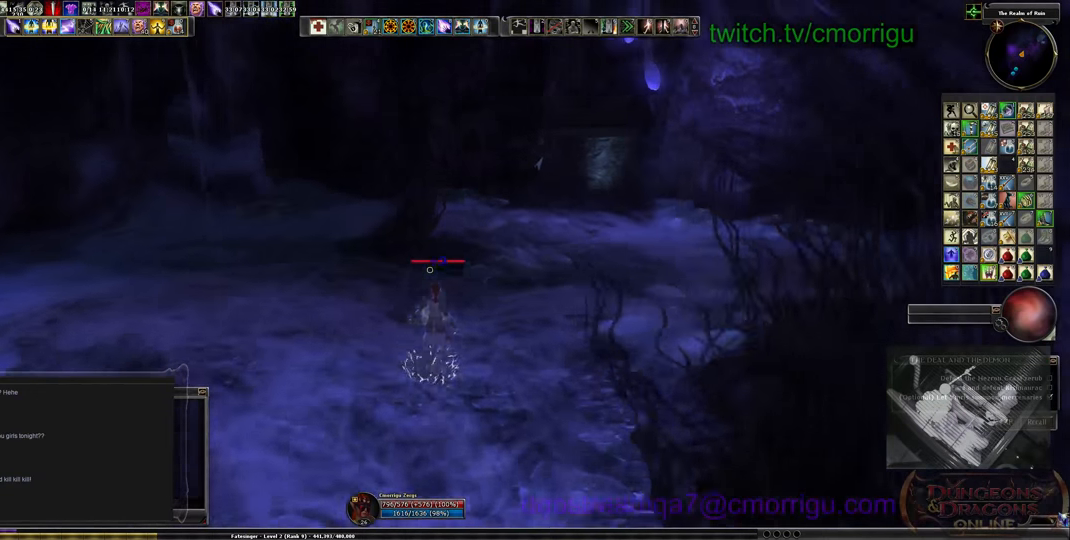
{"keys": [], "events": [[166, "w", "up"]]}
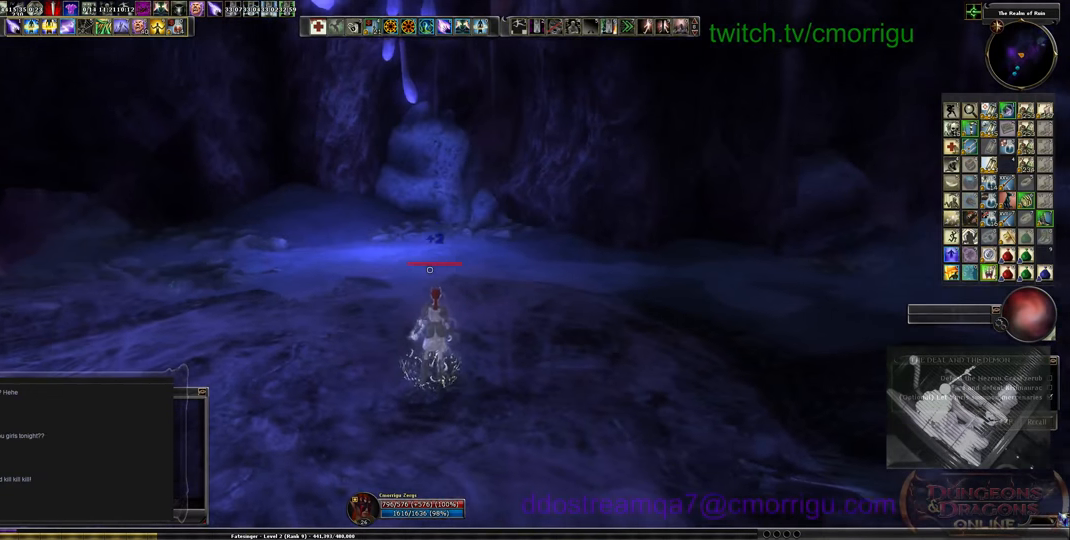
{"keys": [], "events": []}
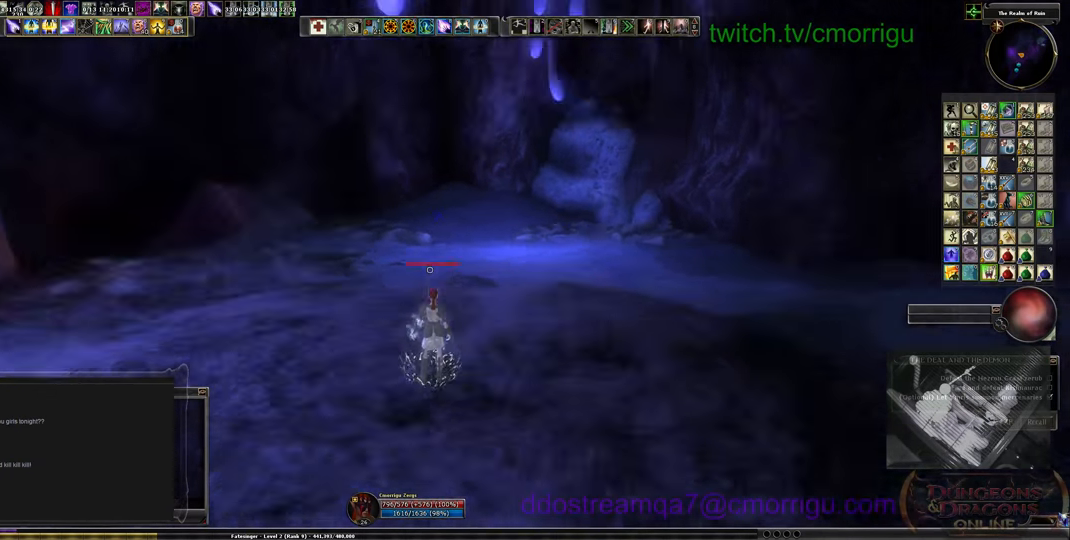
{"keys": [], "events": []}
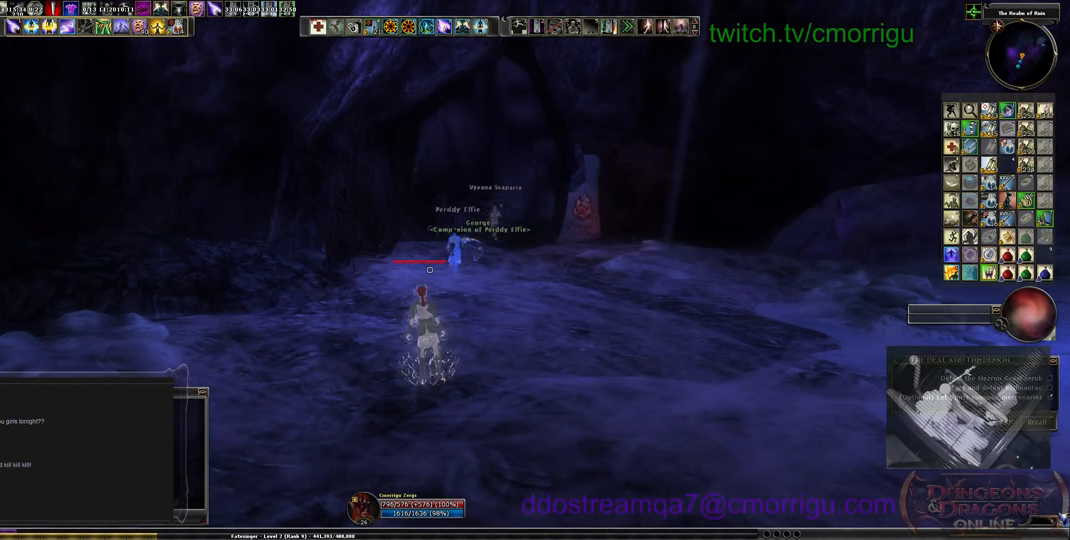
{"keys": [], "events": []}
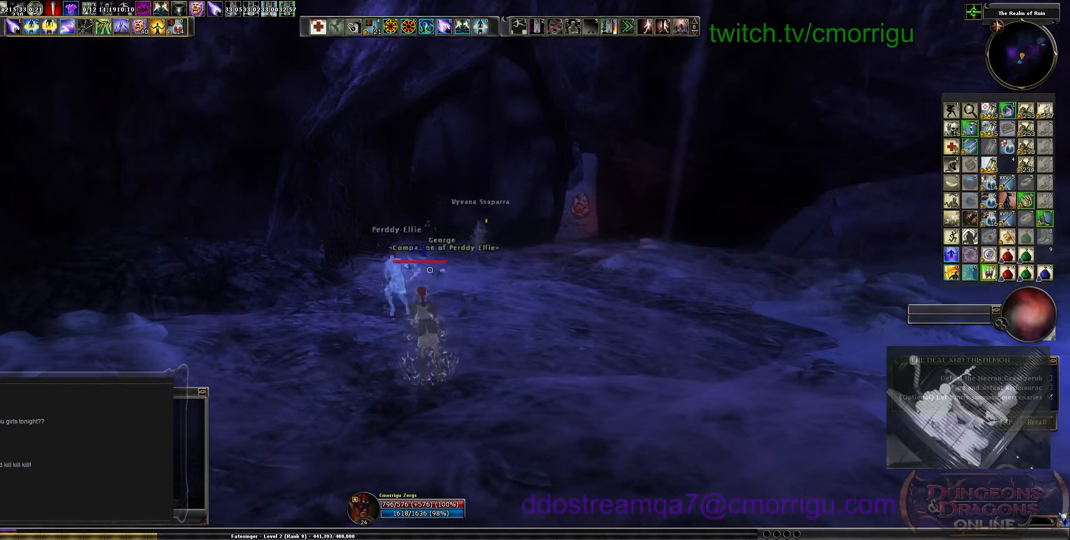
{"keys": [], "events": []}
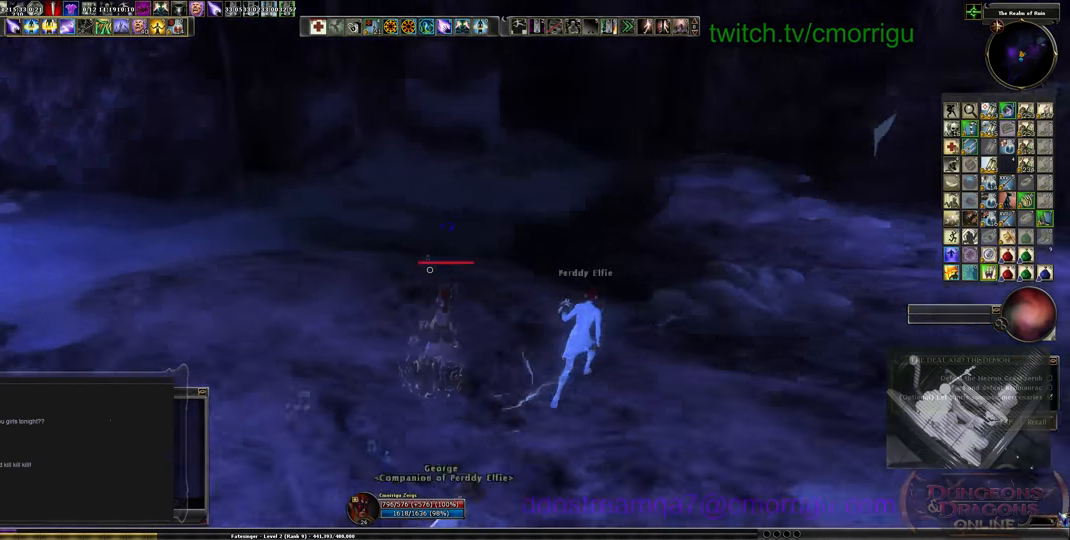
{"keys": ["w"], "events": [[333, "w", "down"]]}
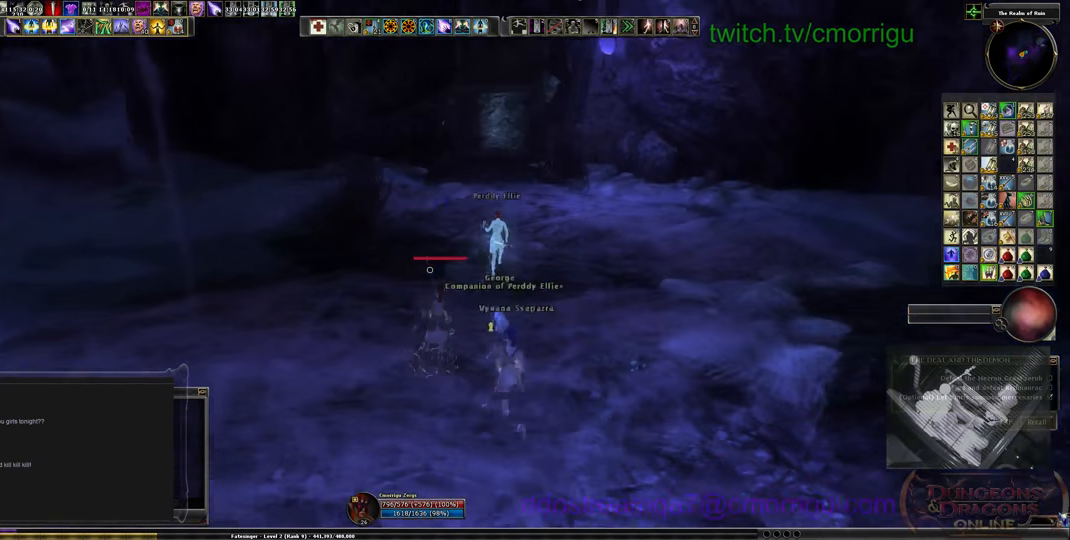
{"keys": ["w"], "events": []}
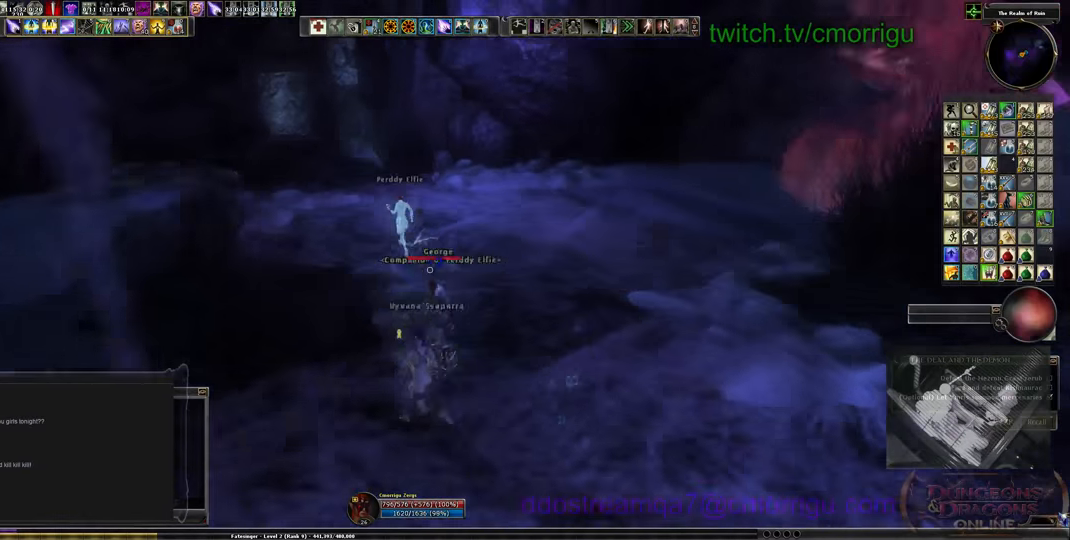
{"keys": ["w"], "events": []}
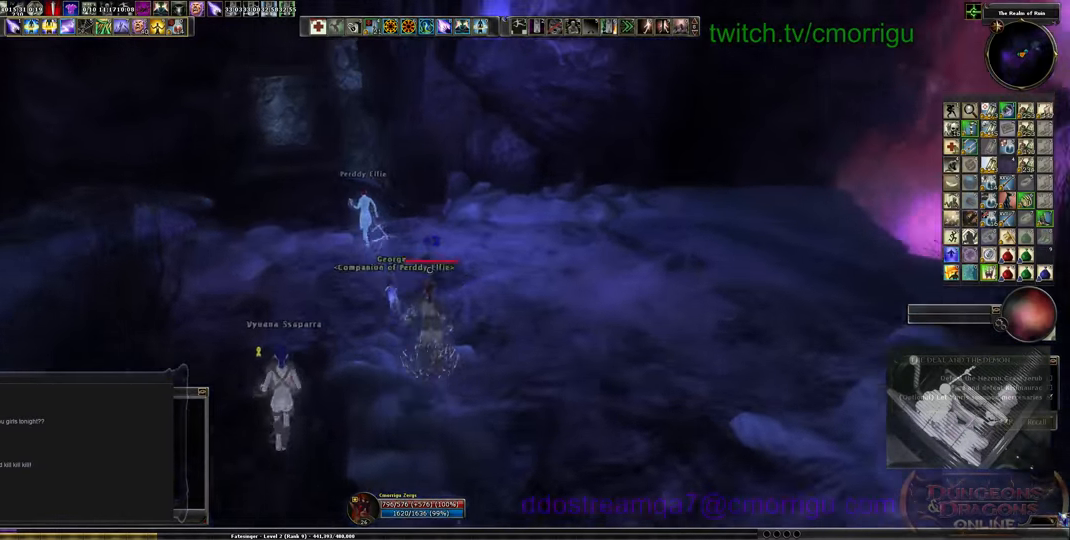
{"keys": ["w"], "events": []}
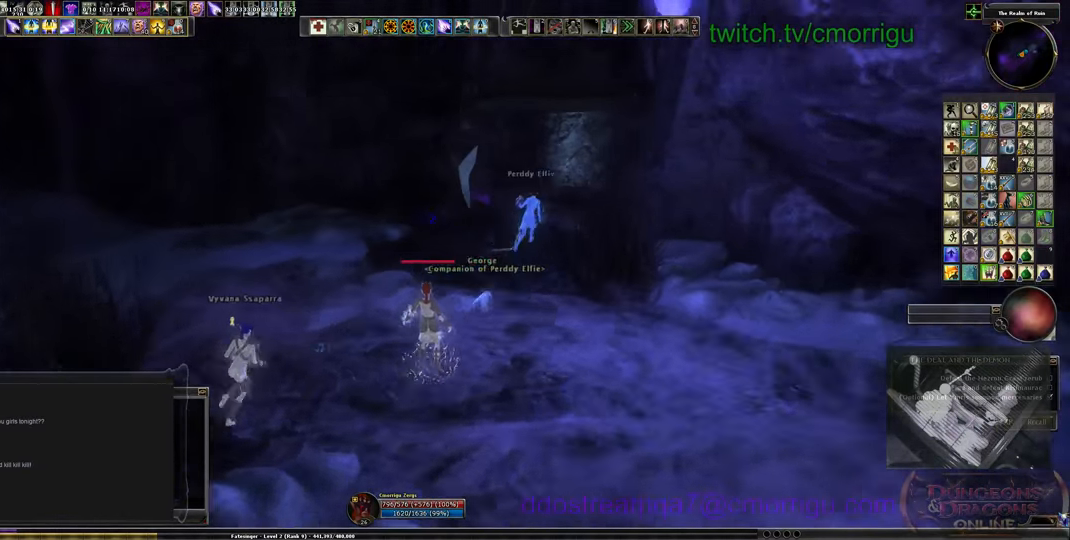
{"keys": ["w"], "events": []}
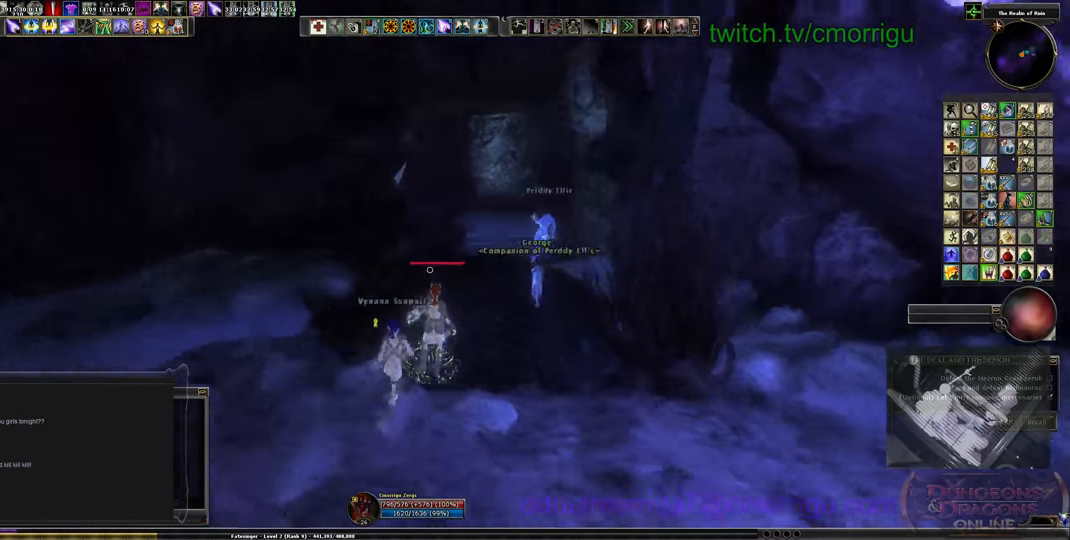
{"keys": ["w"], "events": []}
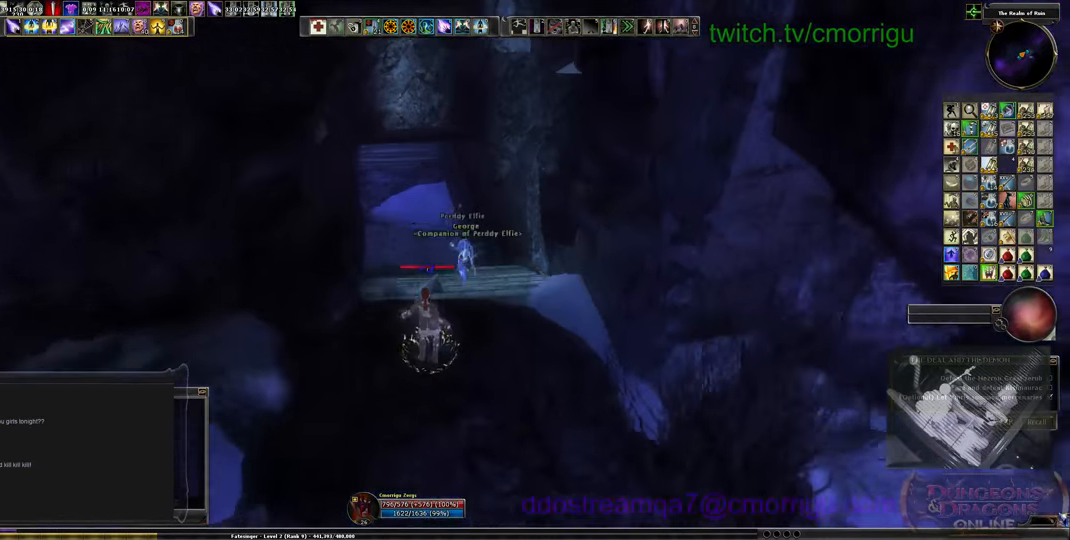
{"keys": ["w"], "events": []}
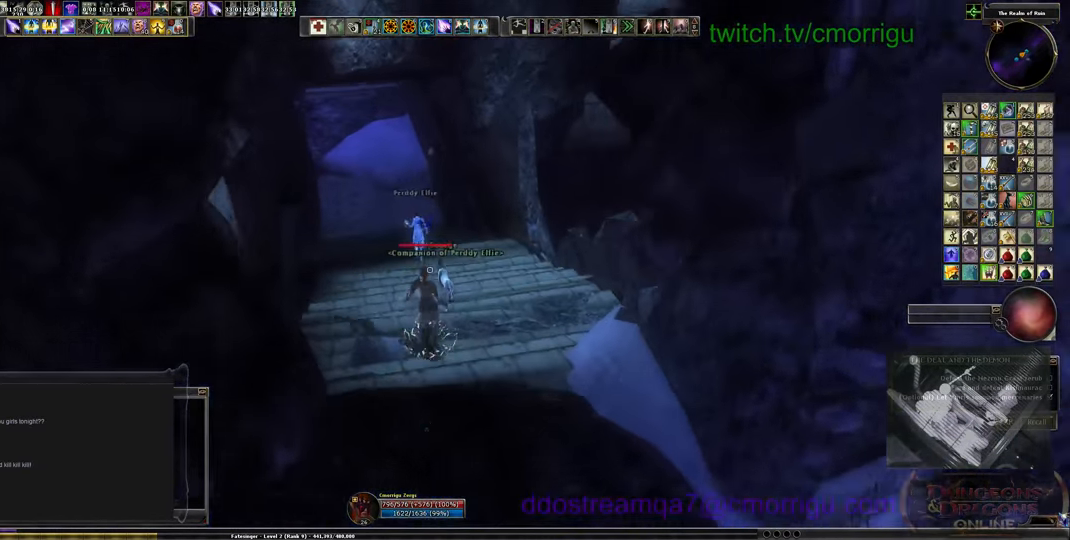
{"keys": ["w"], "events": []}
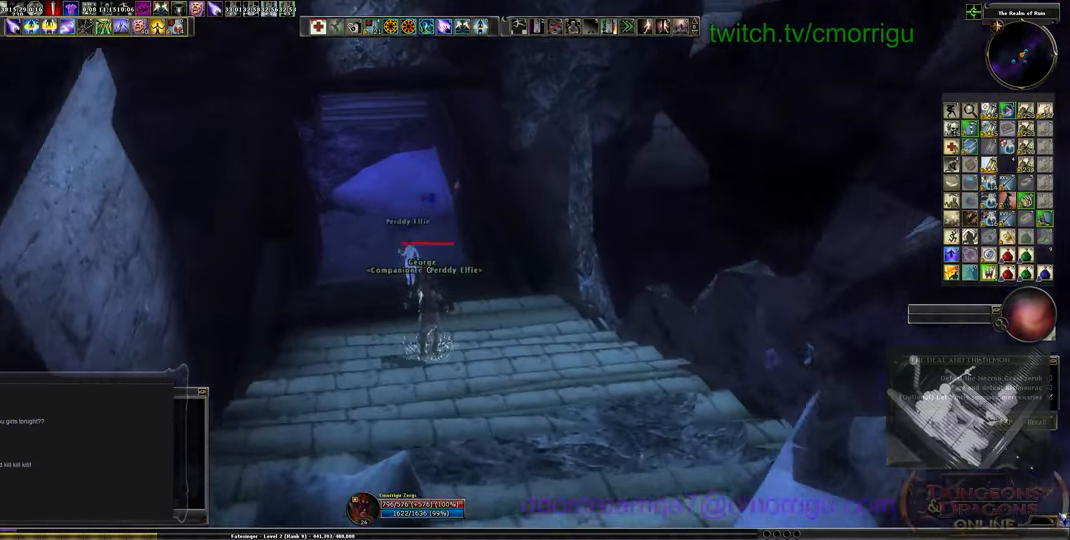
{"keys": ["w"], "events": []}
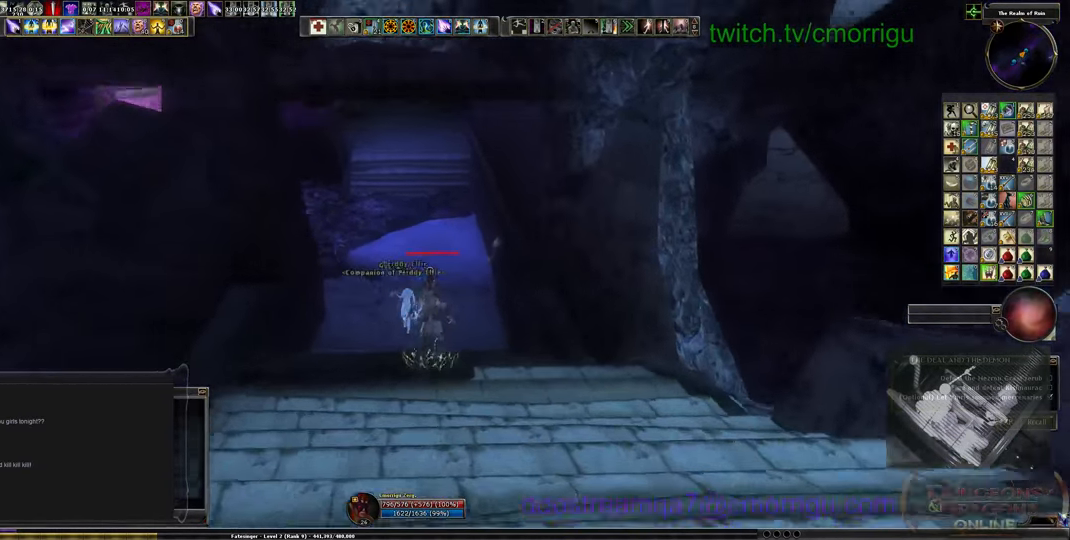
{"keys": ["w"], "events": []}
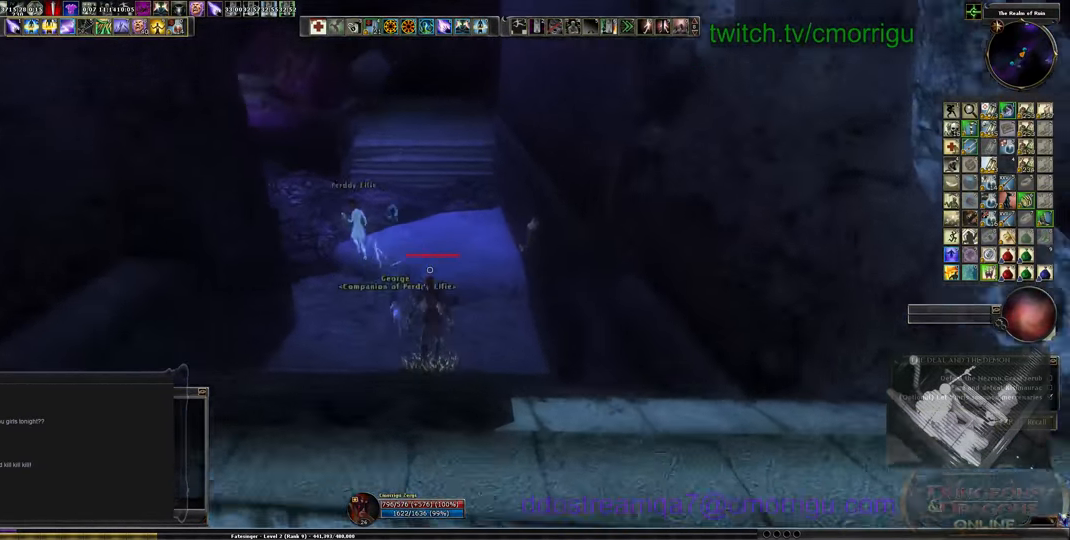
{"keys": ["d", "w"], "events": [[367, "d", "down"]]}